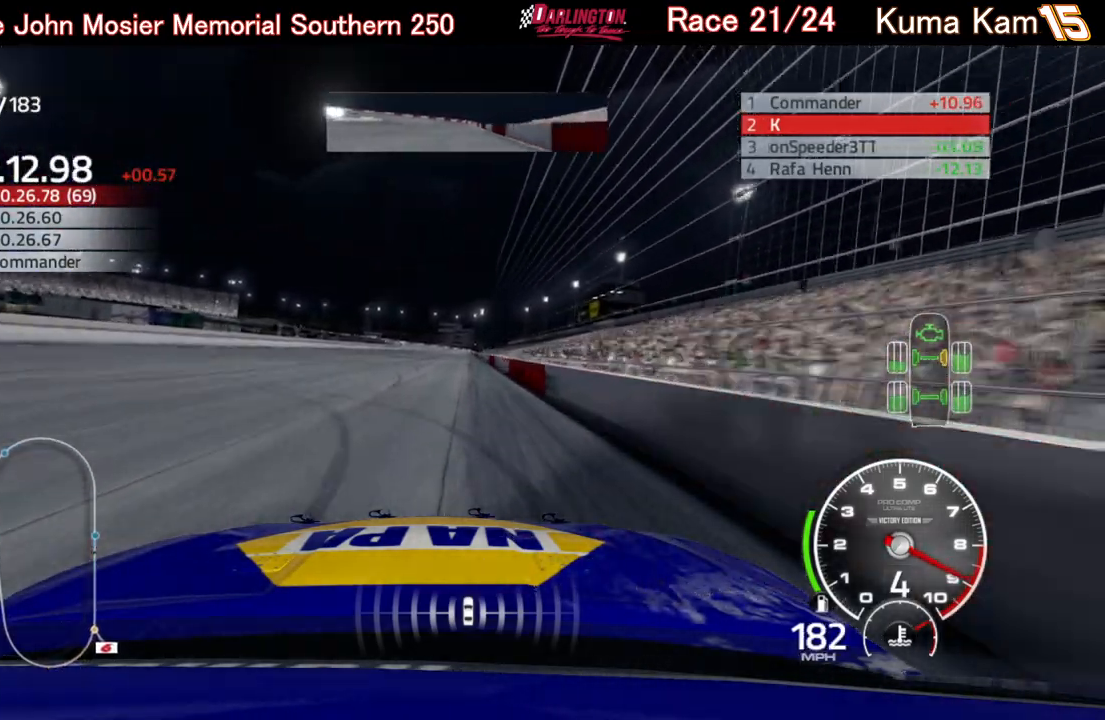
Gameplay with a controller (Xbox layout); each line is a JSON object with the inputs held at the frame after it. "events" lists button and stick changes between this image and that frame as [ms after this image, input, new state], when the widget could be followed in between.
{"buttons": ["R2"], "left_stick": "center", "right_stick": "center", "events": [[300, "left_stick", "up-right"], [417, "left_stick", "center"]]}
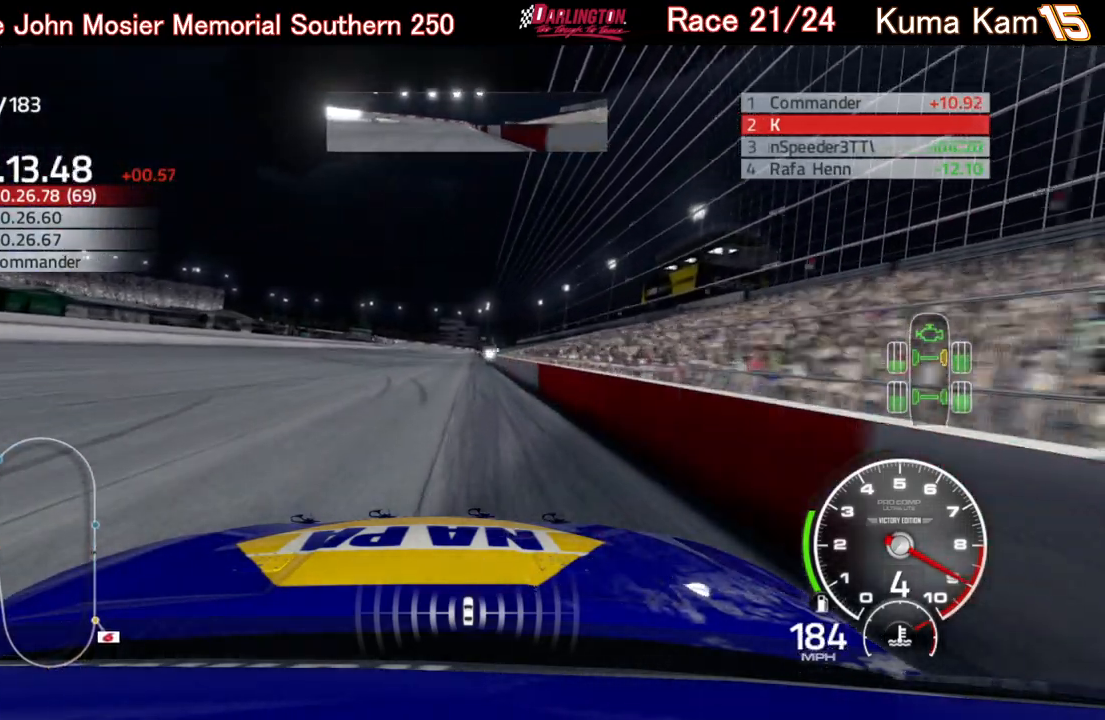
{"buttons": ["R2"], "left_stick": "right", "right_stick": "center", "events": [[100, "left_stick", "up-right"], [200, "left_stick", "center"], [483, "left_stick", "right"]]}
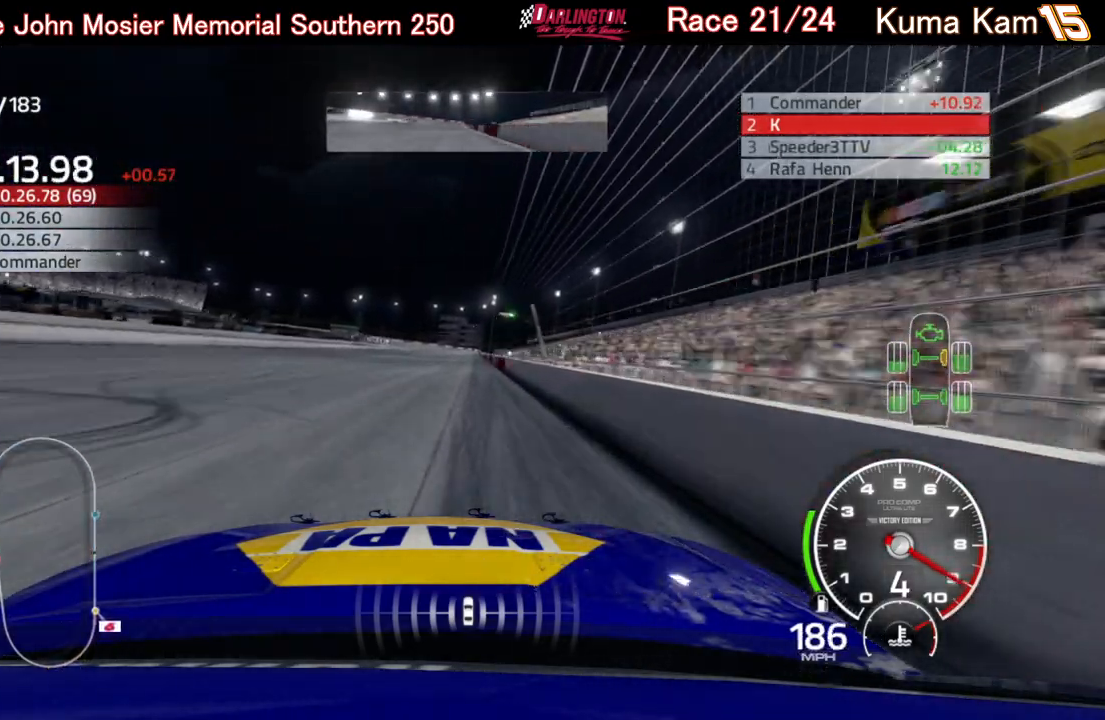
{"buttons": ["R2"], "left_stick": "up-right", "right_stick": "center", "events": [[83, "left_stick", "center"], [233, "left_stick", "up-right"], [350, "left_stick", "center"], [450, "left_stick", "up-right"]]}
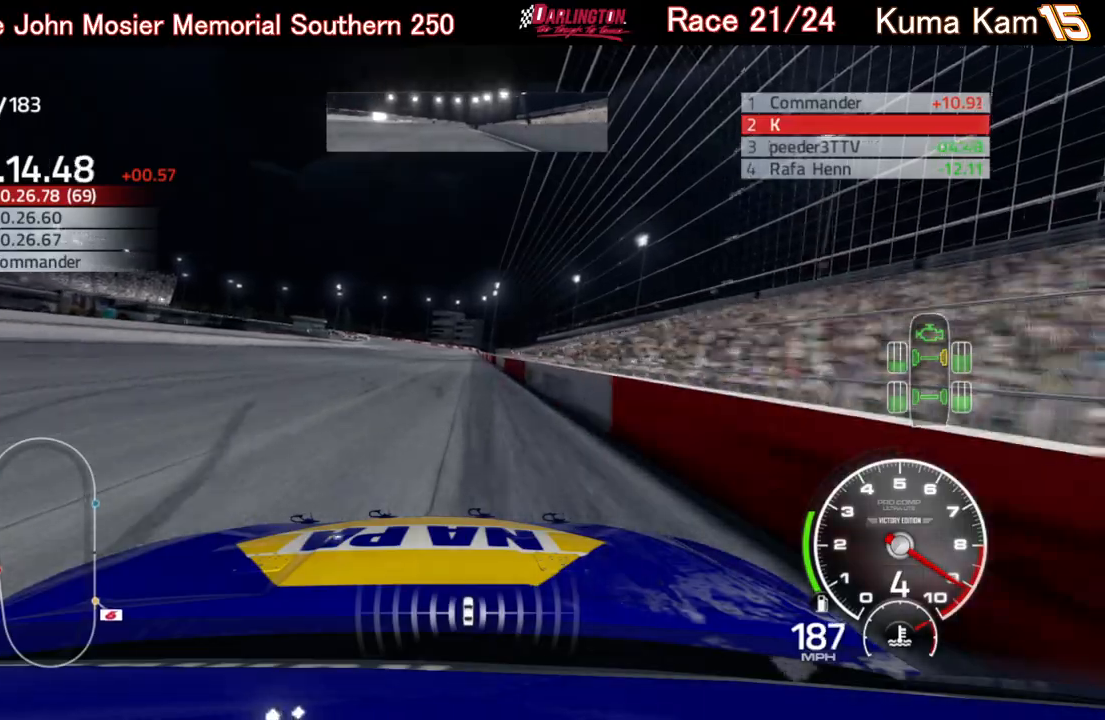
{"buttons": ["R2"], "left_stick": "up-right", "right_stick": "center", "events": [[83, "left_stick", "center"], [400, "left_stick", "up-right"]]}
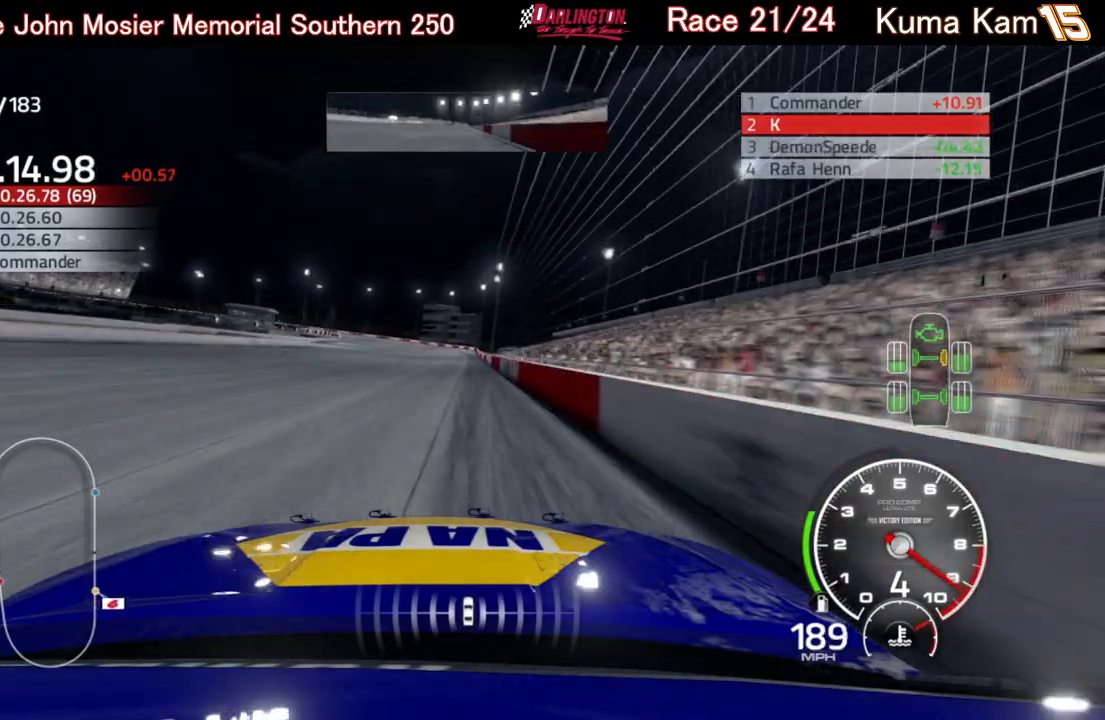
{"buttons": ["R2"], "left_stick": "center", "right_stick": "center", "events": [[50, "left_stick", "center"], [367, "left_stick", "up-right"], [483, "left_stick", "center"]]}
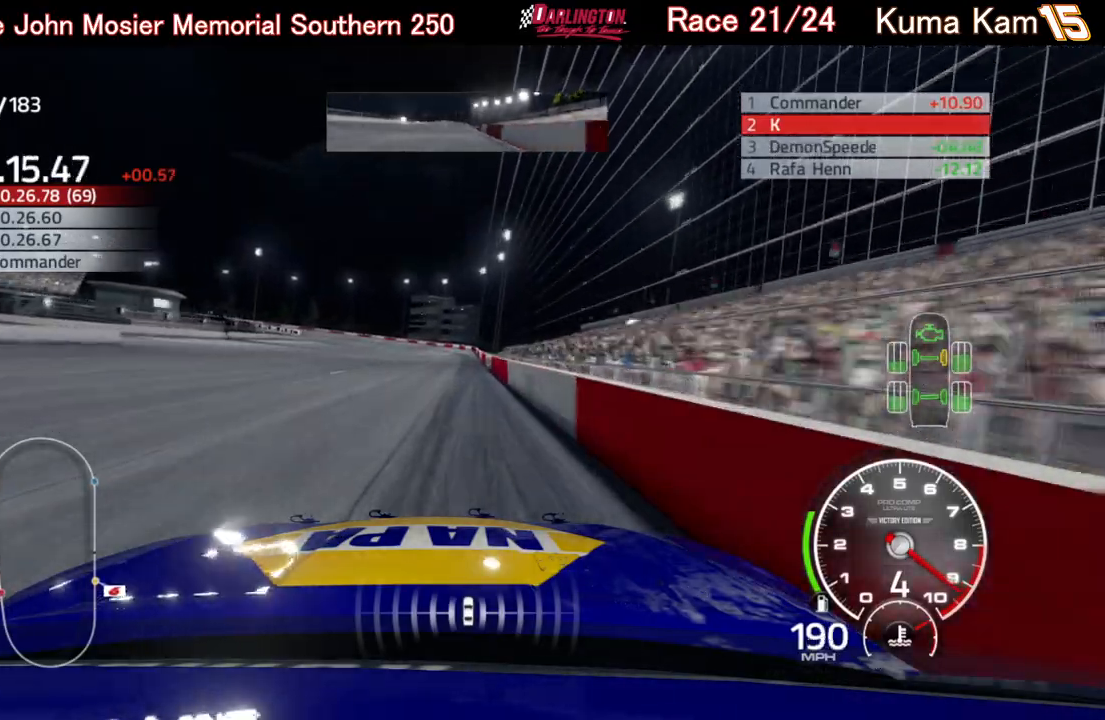
{"buttons": ["R2"], "left_stick": "center", "right_stick": "center", "events": []}
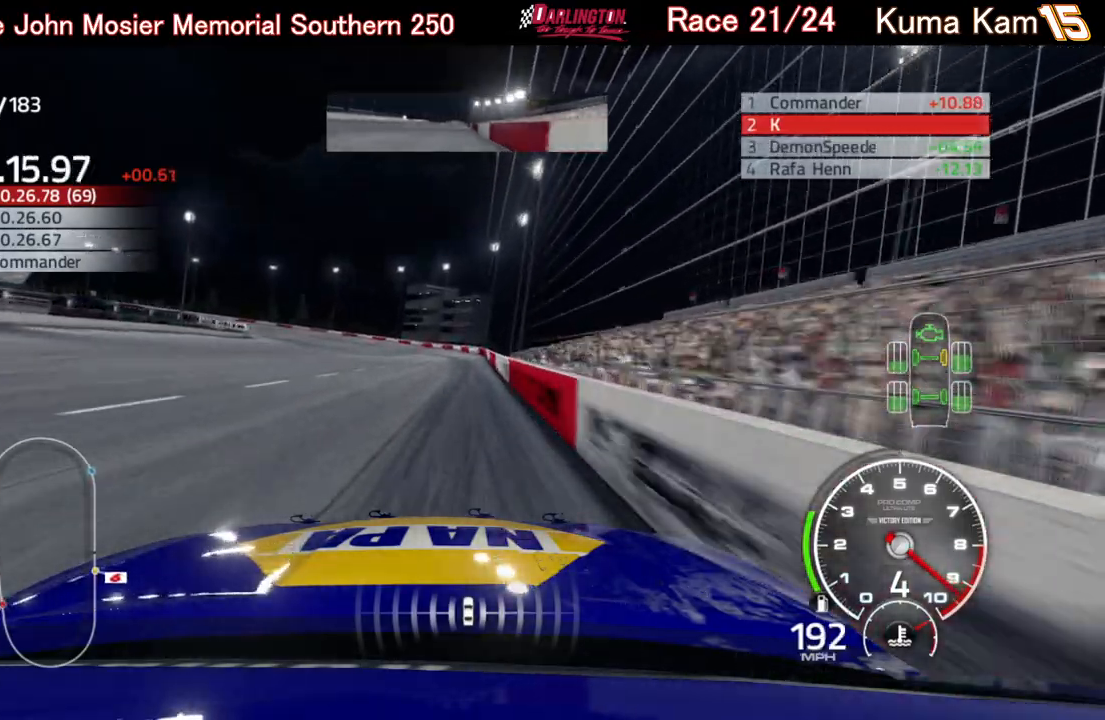
{"buttons": ["R2"], "left_stick": "down-left", "right_stick": "center", "events": [[83, "left_stick", "down-left"]]}
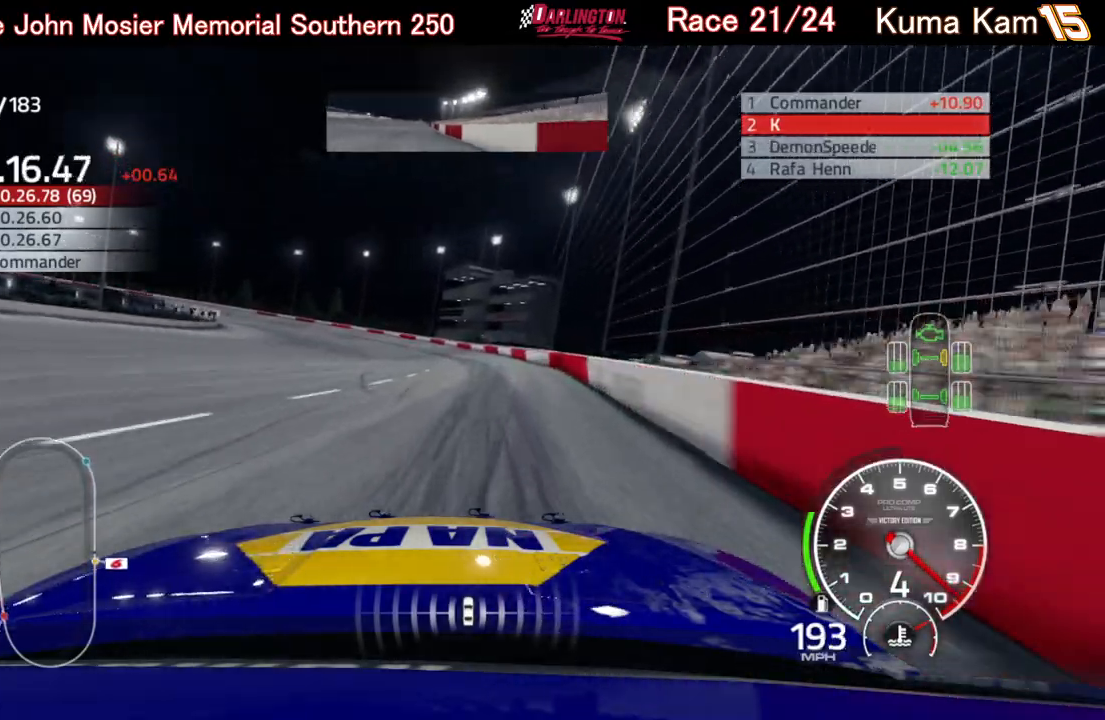
{"buttons": ["L2"], "left_stick": "left", "right_stick": "center", "events": [[83, "left_stick", "center"], [117, "R2", "up"], [250, "L2", "down"], [433, "left_stick", "left"]]}
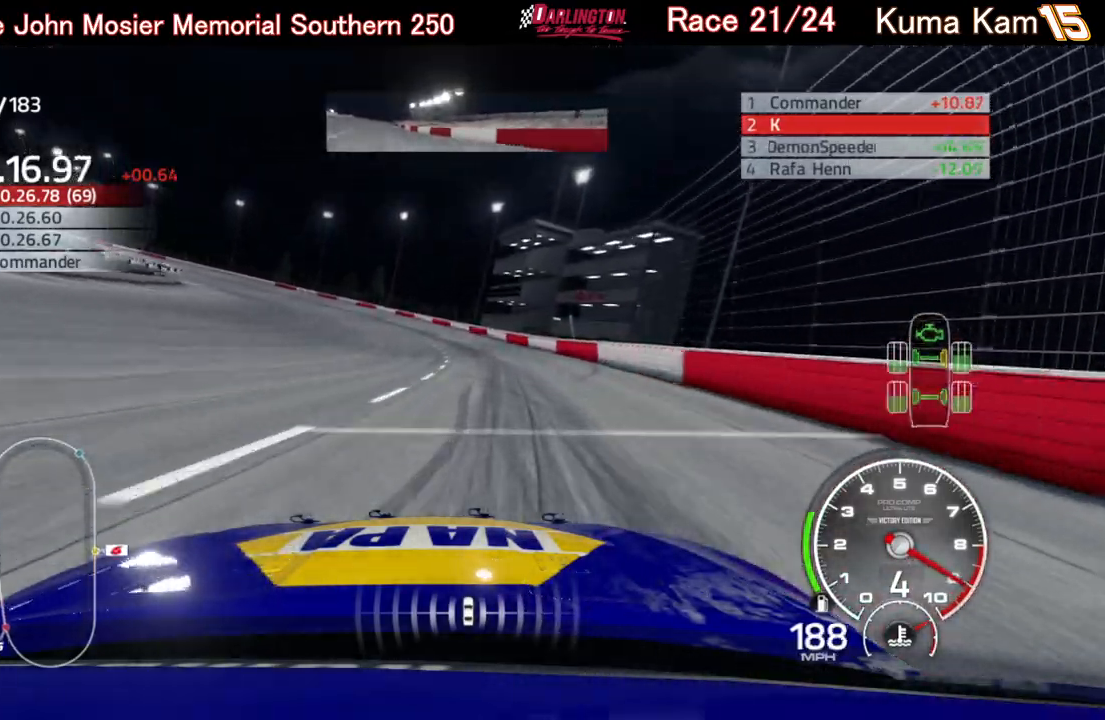
{"buttons": ["L2"], "left_stick": "left", "right_stick": "center", "events": []}
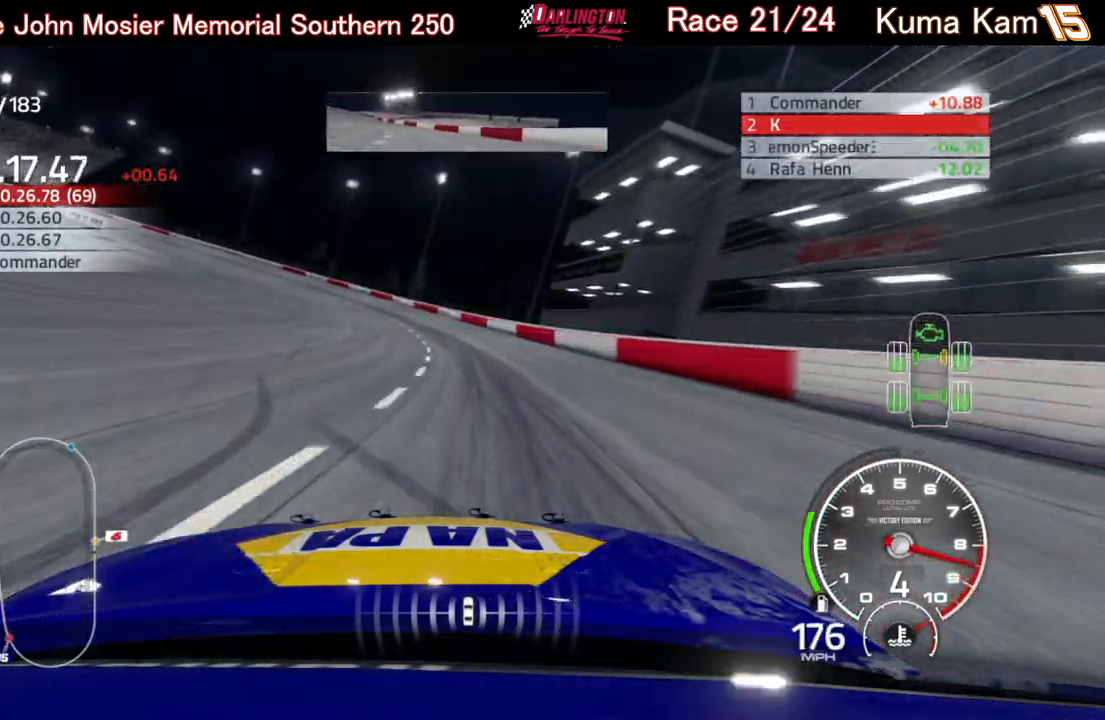
{"buttons": ["L2"], "left_stick": "left", "right_stick": "center", "events": []}
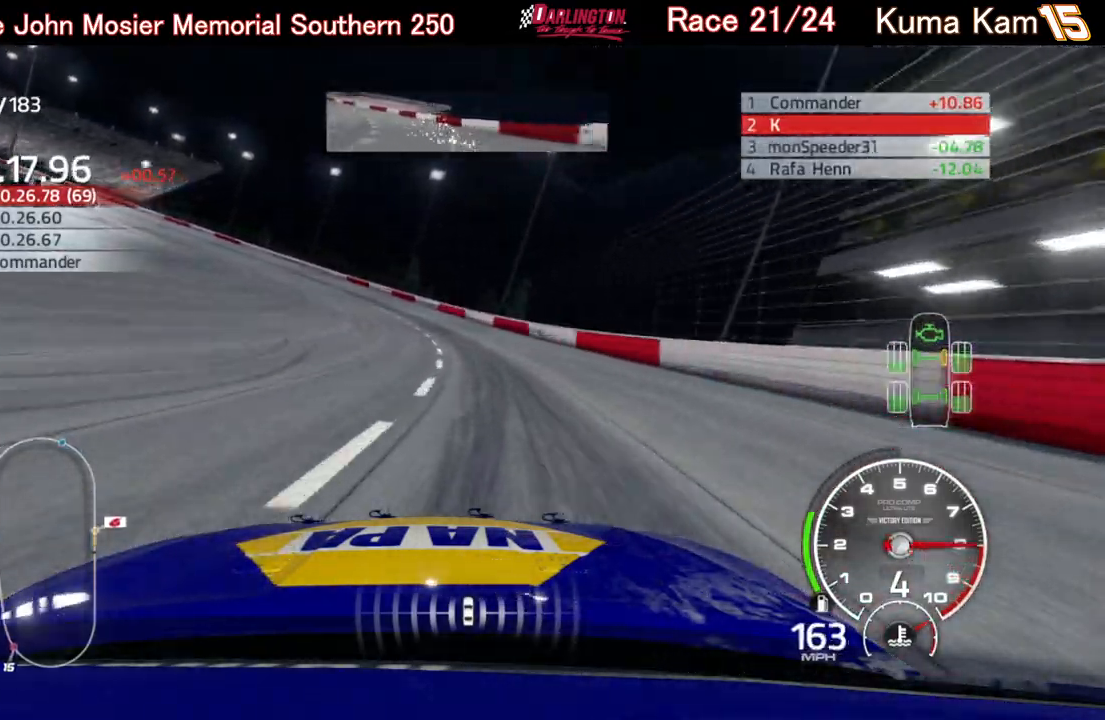
{"buttons": ["L2"], "left_stick": "left", "right_stick": "center", "events": []}
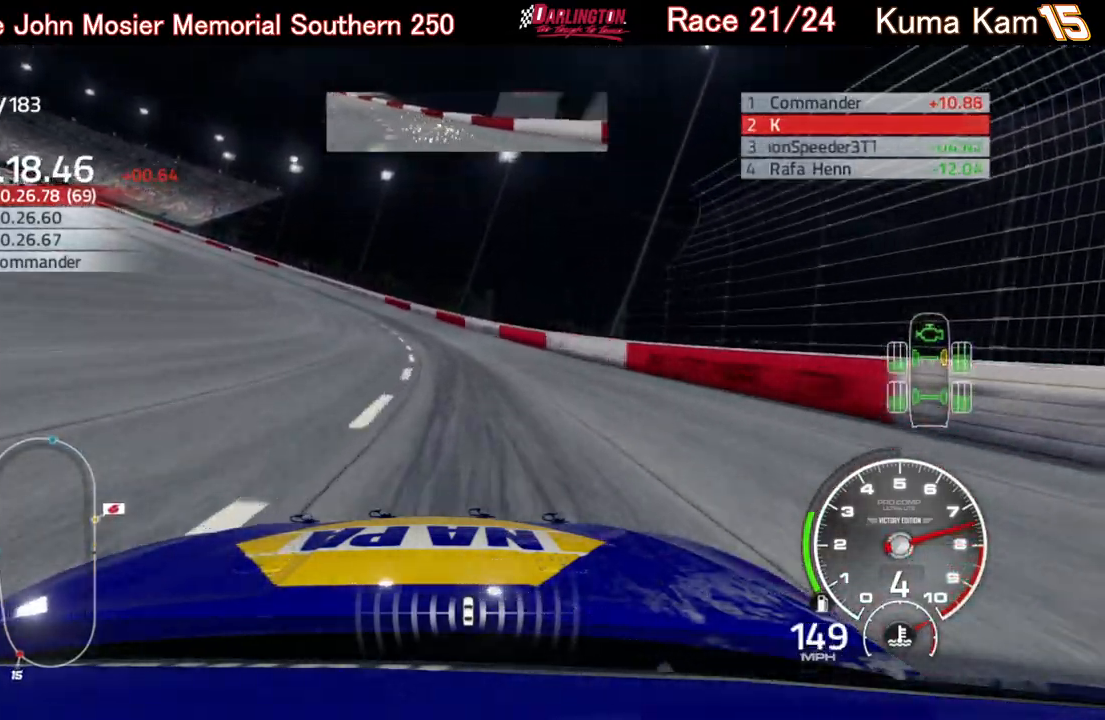
{"buttons": [], "left_stick": "left", "right_stick": "center", "events": [[100, "L2", "up"]]}
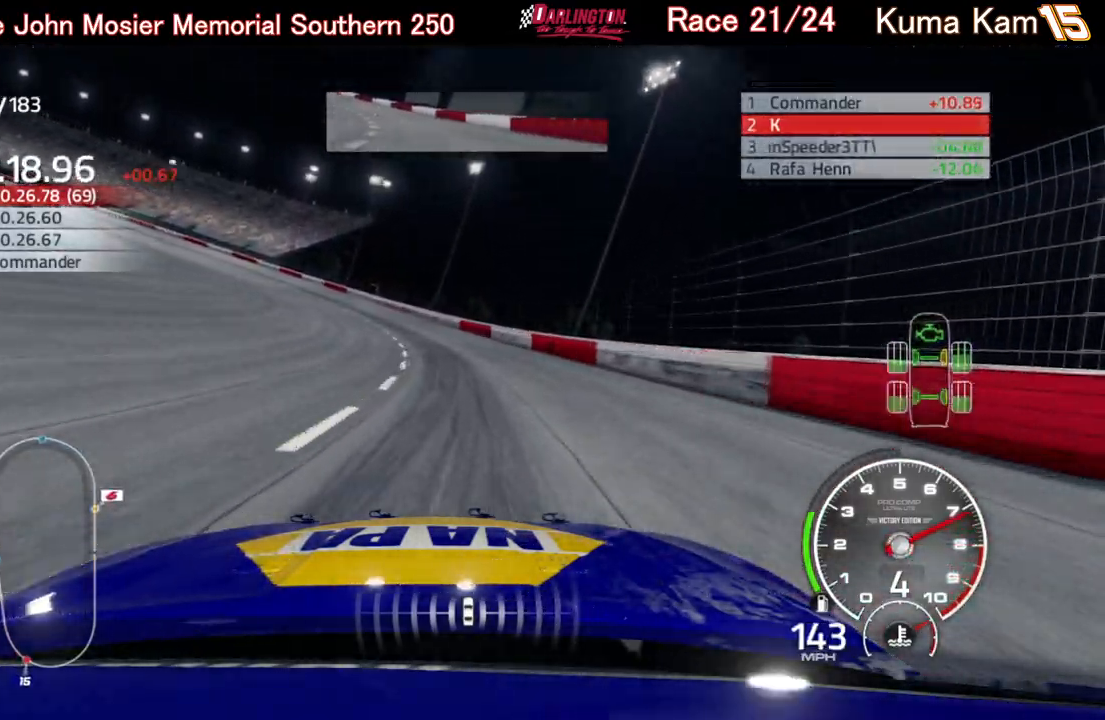
{"buttons": ["R2"], "left_stick": "left", "right_stick": "center", "events": [[500, "R2", "down"]]}
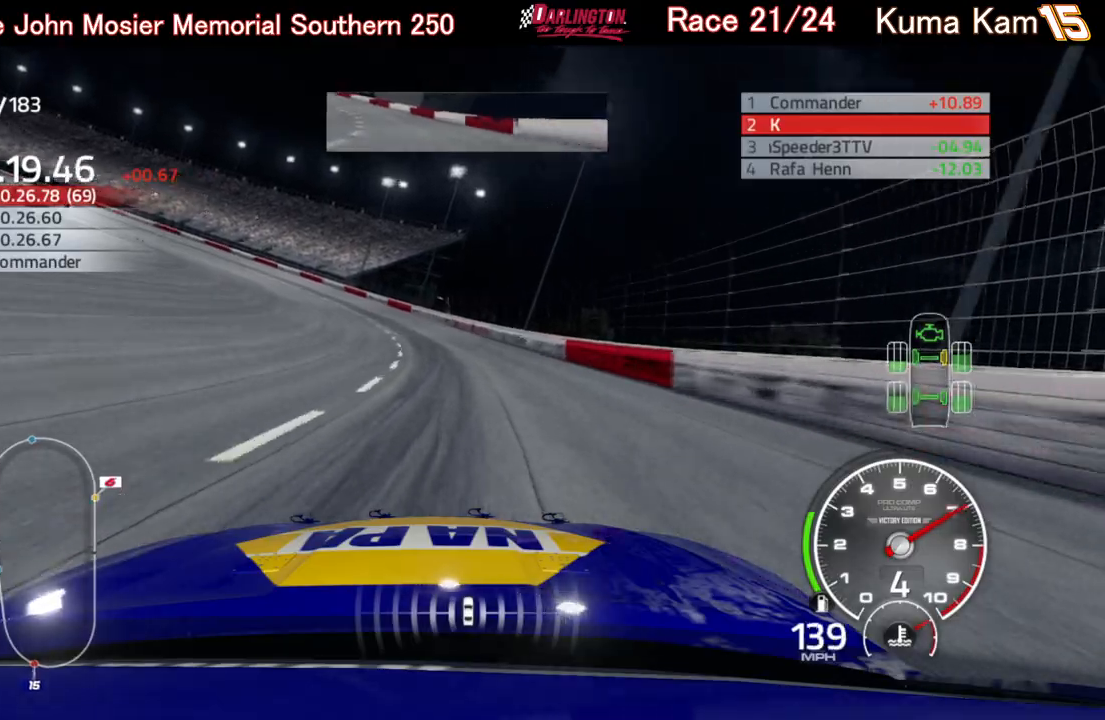
{"buttons": ["R2"], "left_stick": "left", "right_stick": "center", "events": []}
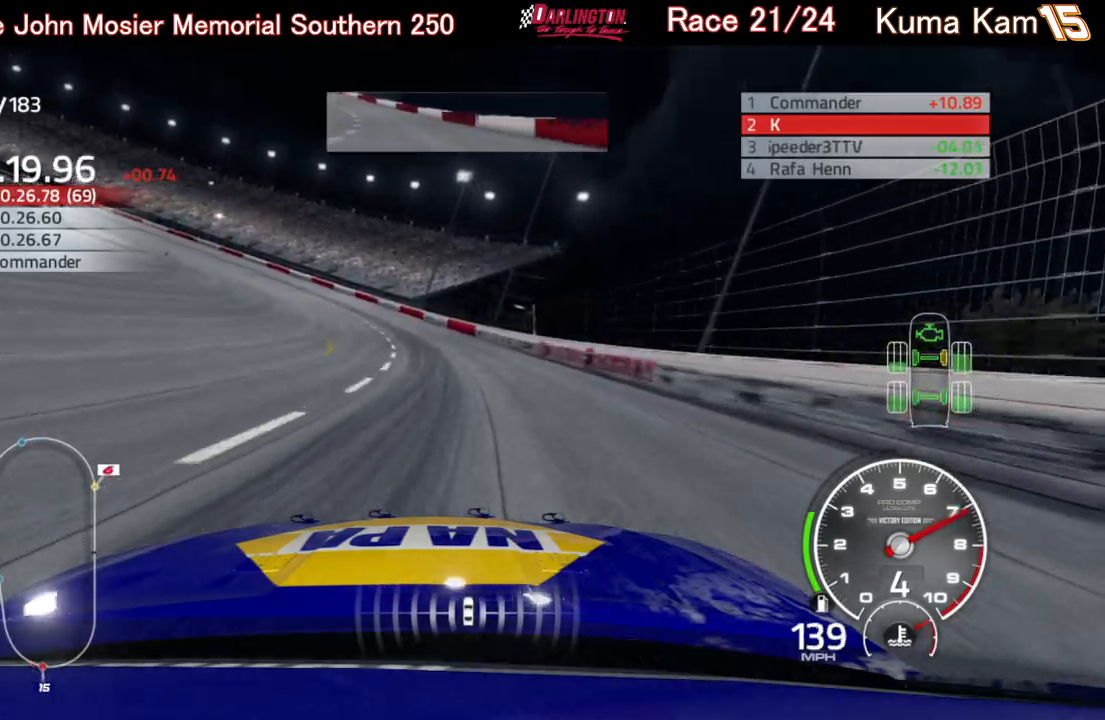
{"buttons": ["R2"], "left_stick": "left", "right_stick": "center", "events": []}
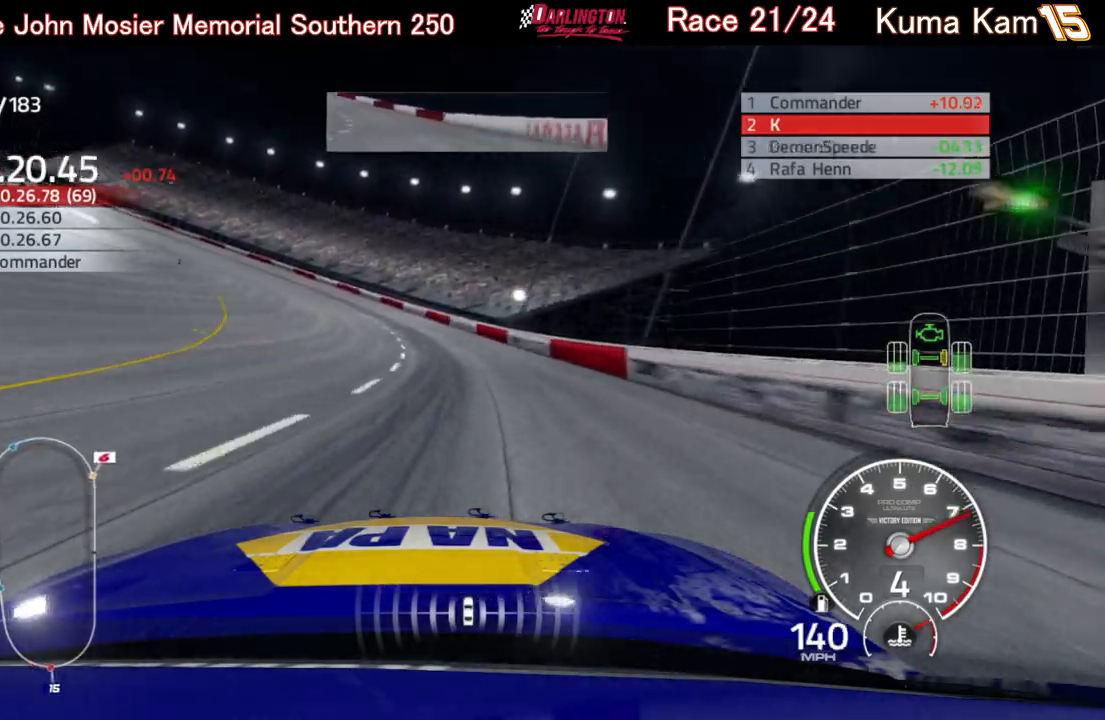
{"buttons": ["R2"], "left_stick": "left", "right_stick": "center", "events": []}
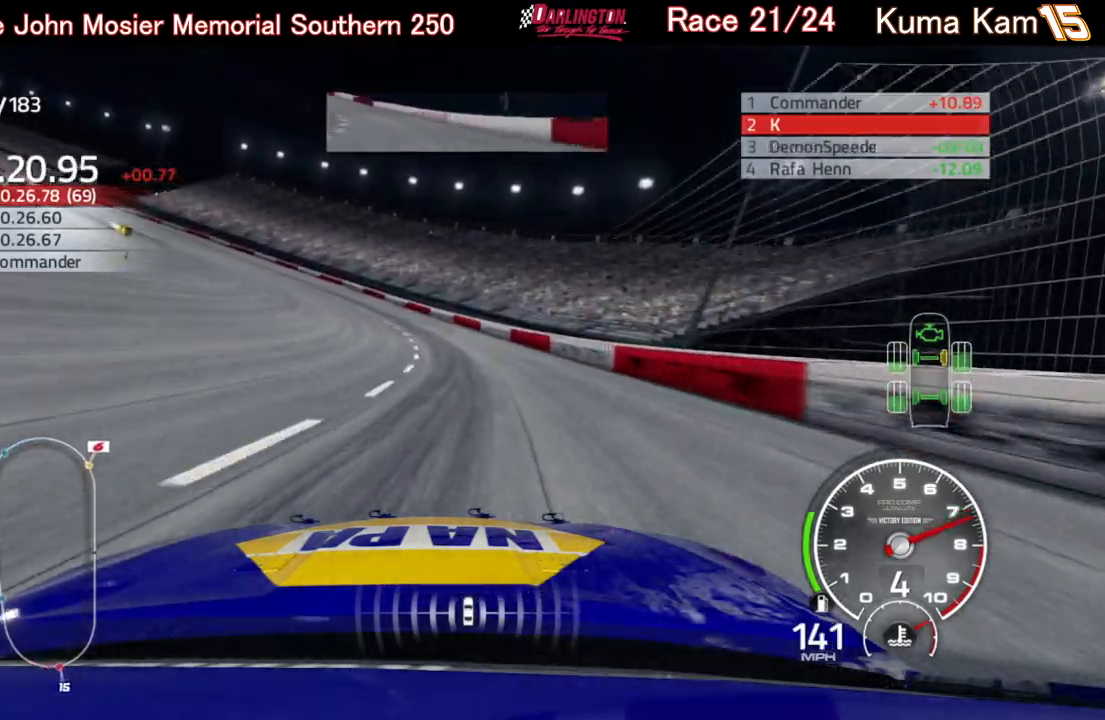
{"buttons": ["R2"], "left_stick": "left", "right_stick": "center", "events": []}
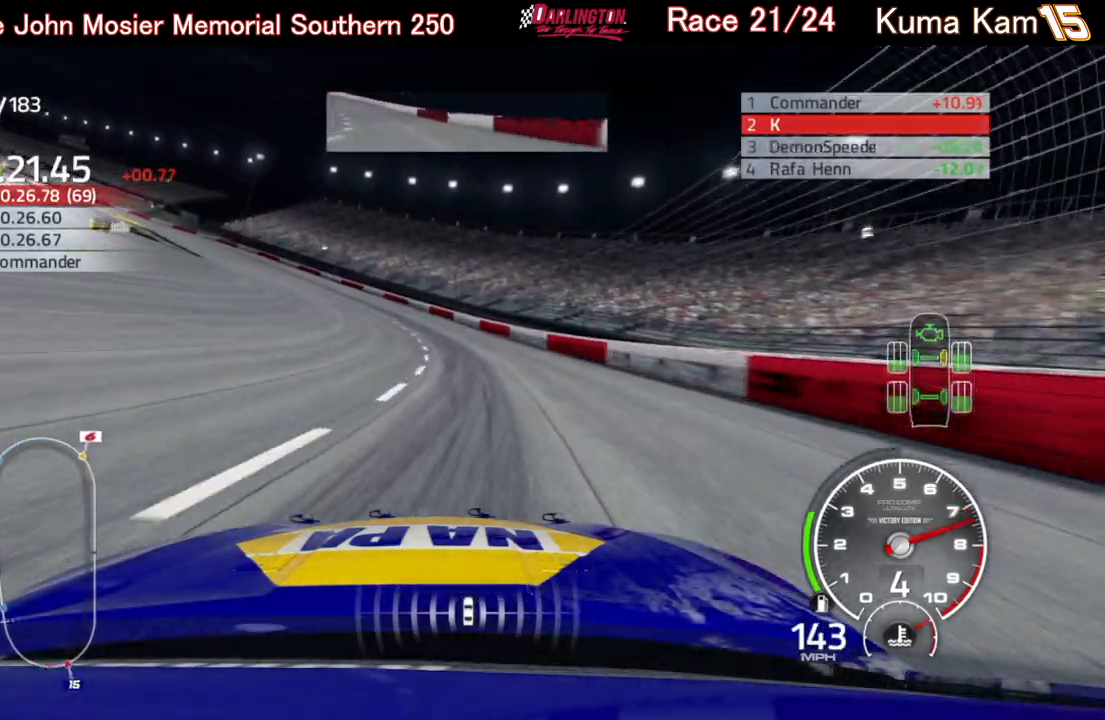
{"buttons": ["R2"], "left_stick": "left", "right_stick": "center", "events": []}
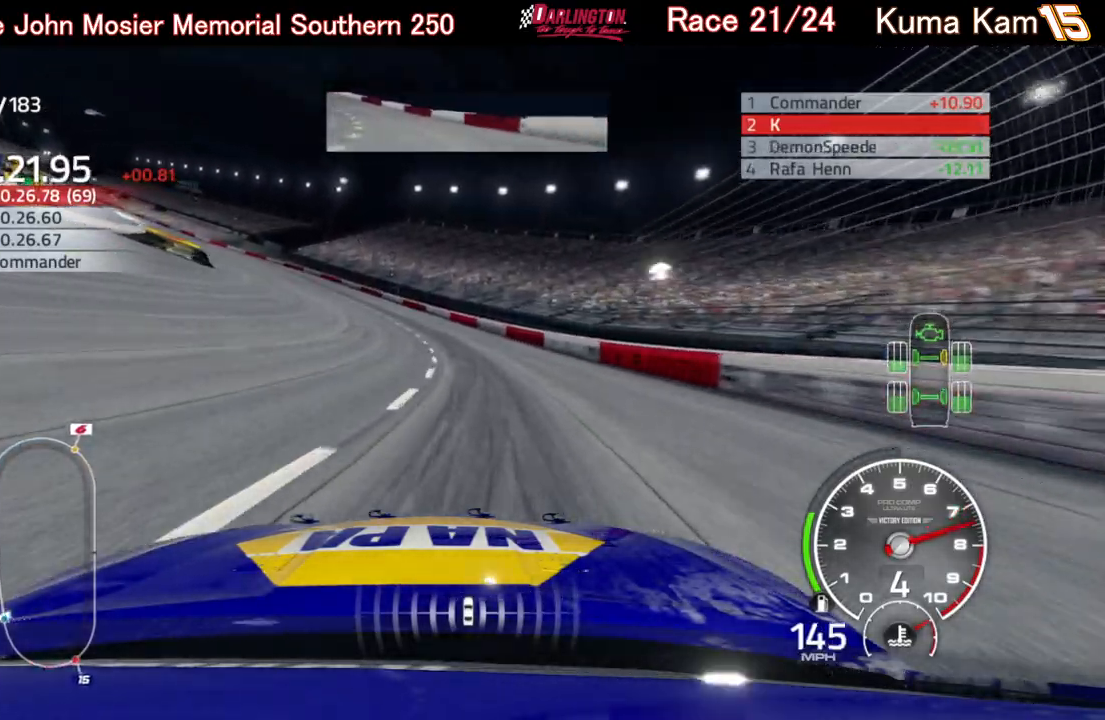
{"buttons": ["R2"], "left_stick": "left", "right_stick": "center", "events": []}
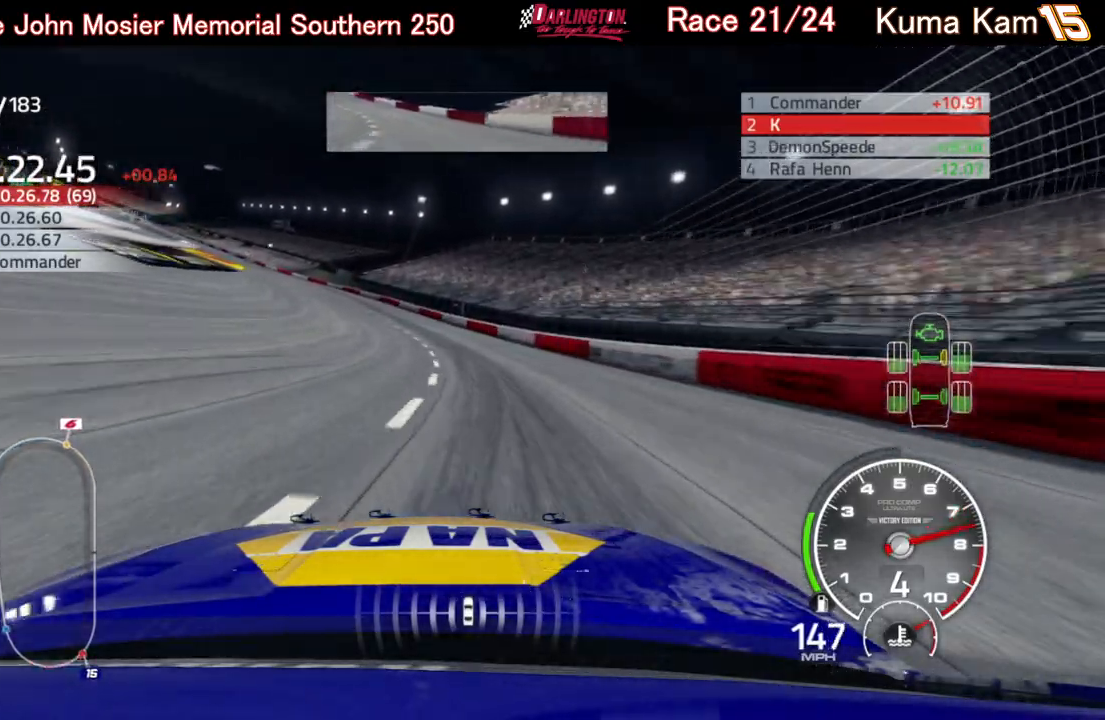
{"buttons": ["R2"], "left_stick": "left", "right_stick": "center", "events": []}
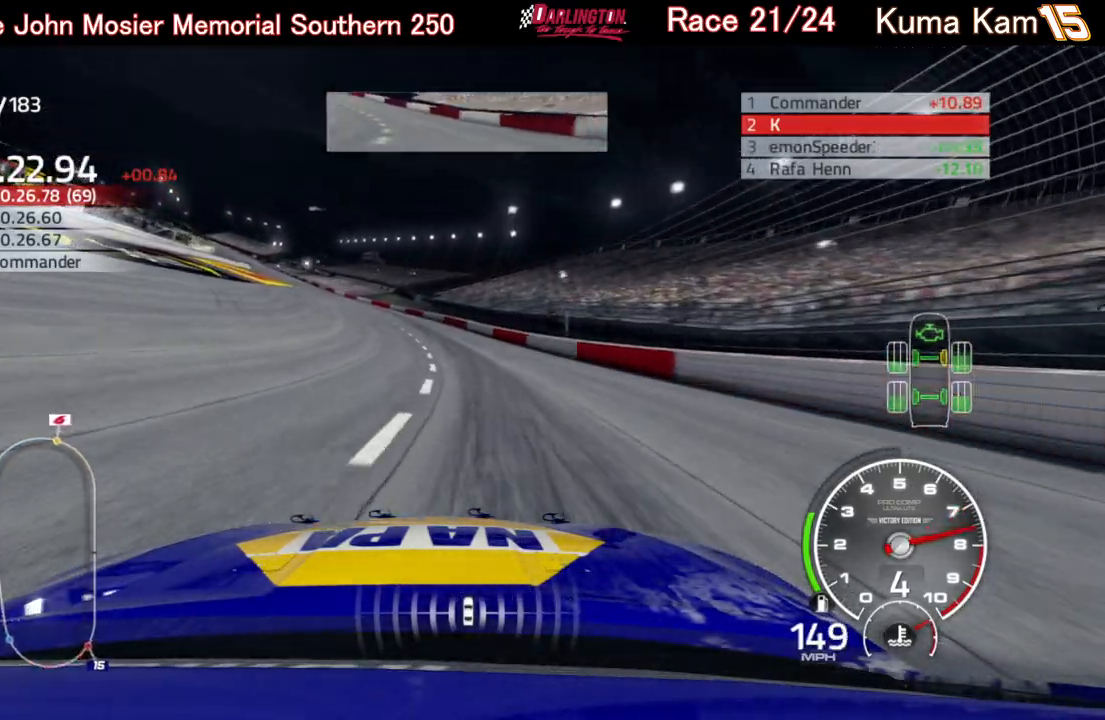
{"buttons": ["R2"], "left_stick": "left", "right_stick": "center", "events": []}
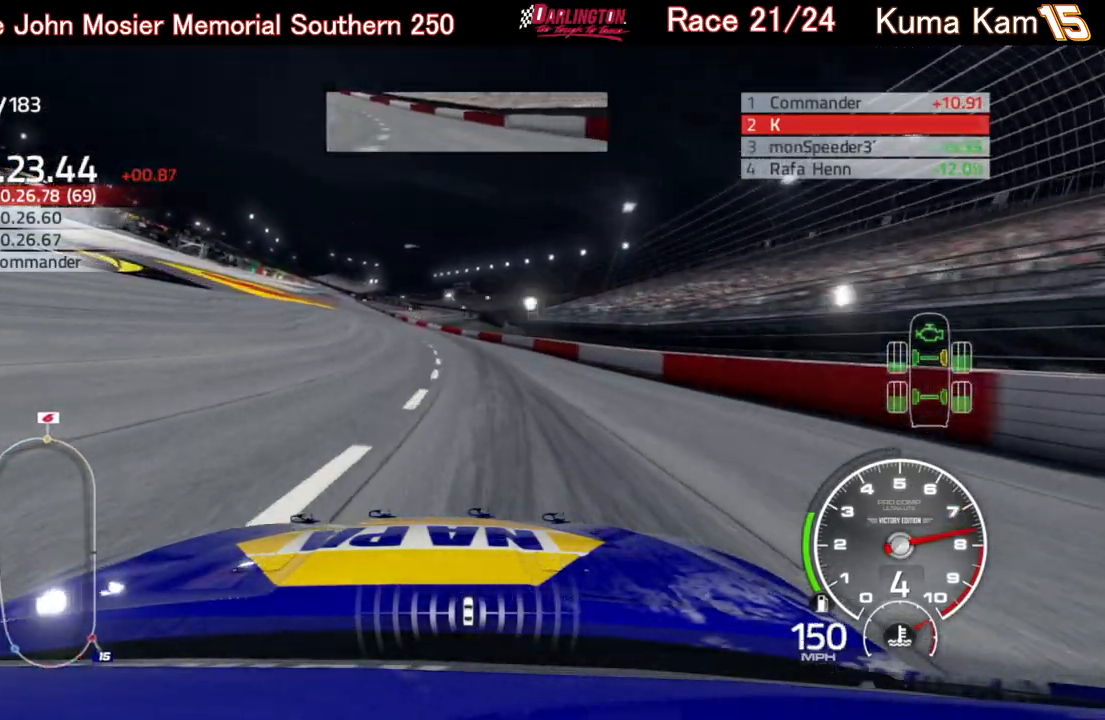
{"buttons": ["R2"], "left_stick": "center", "right_stick": "center", "events": [[133, "left_stick", "center"], [200, "left_stick", "left"], [367, "left_stick", "center"]]}
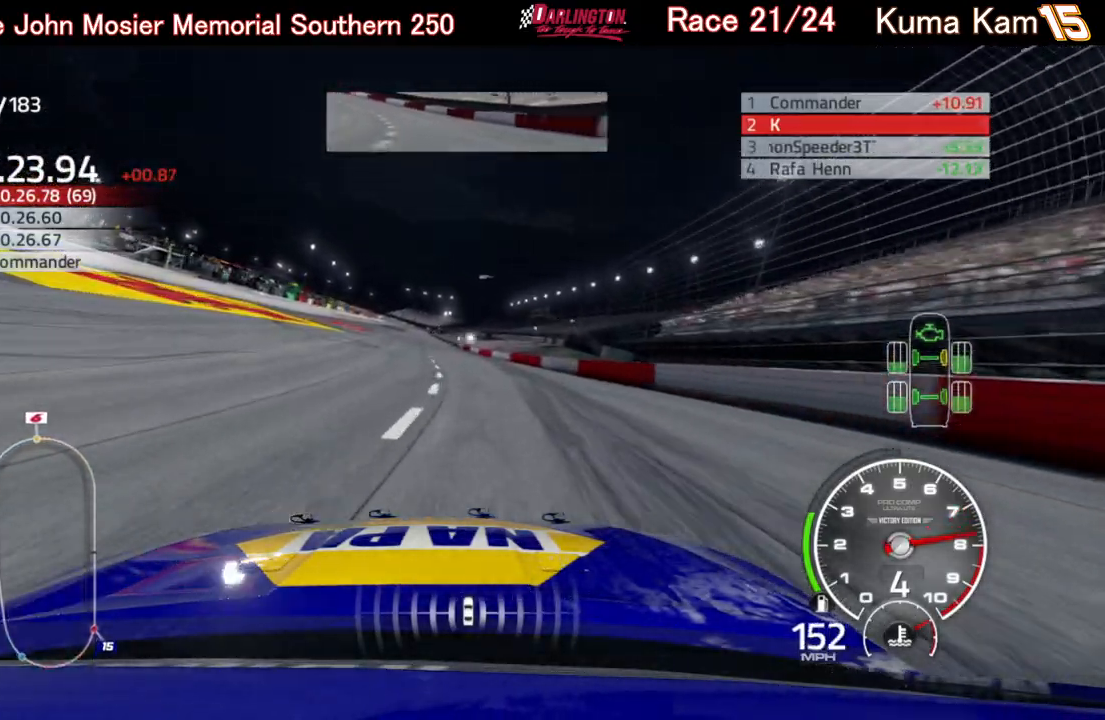
{"buttons": ["R2"], "left_stick": "left", "right_stick": "center", "events": [[83, "left_stick", "left"], [233, "left_stick", "center"], [467, "left_stick", "left"]]}
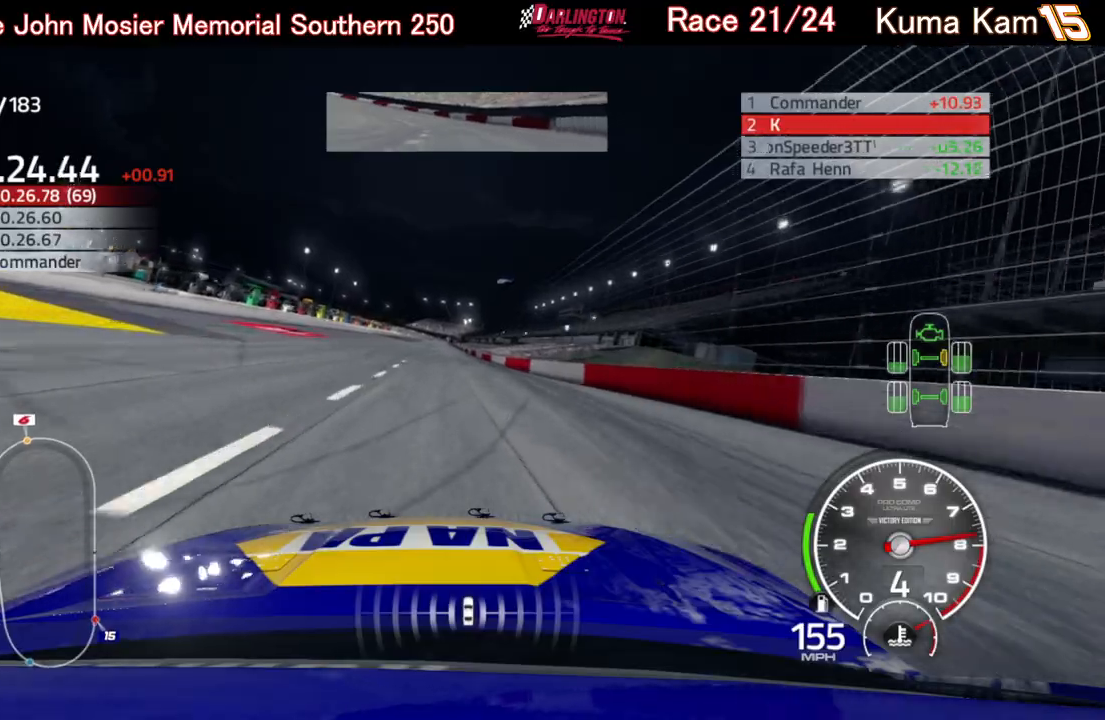
{"buttons": ["R2"], "left_stick": "center", "right_stick": "center", "events": [[133, "left_stick", "center"]]}
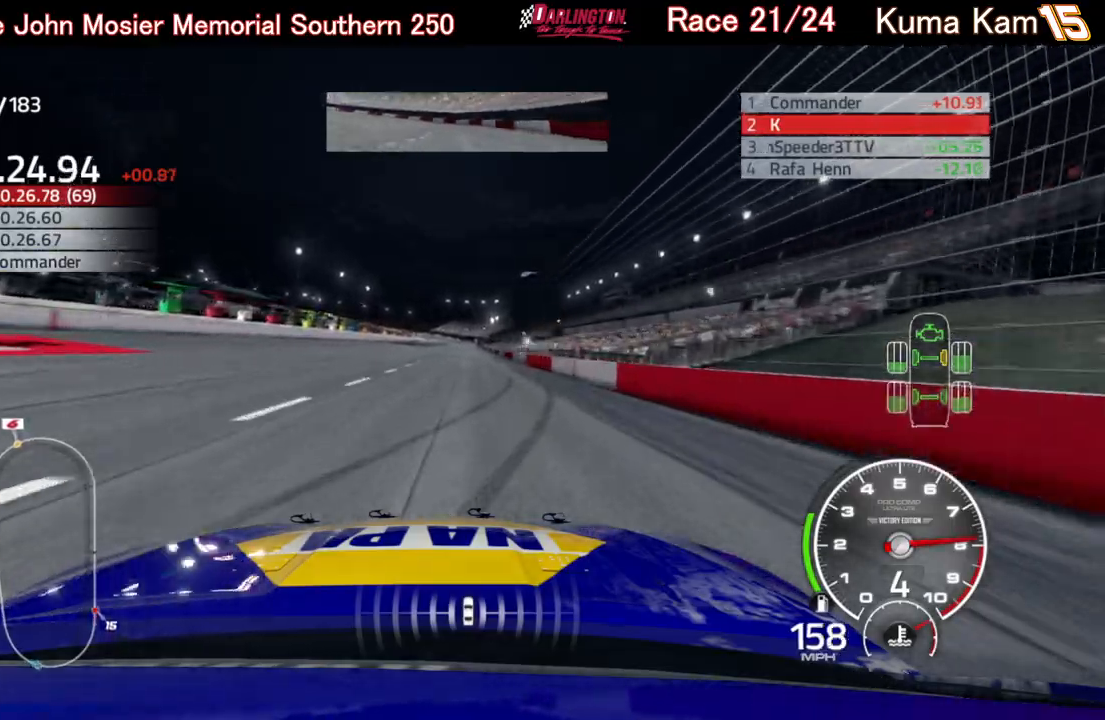
{"buttons": ["R2"], "left_stick": "center", "right_stick": "center", "events": [[50, "left_stick", "up-right"], [167, "left_stick", "center"]]}
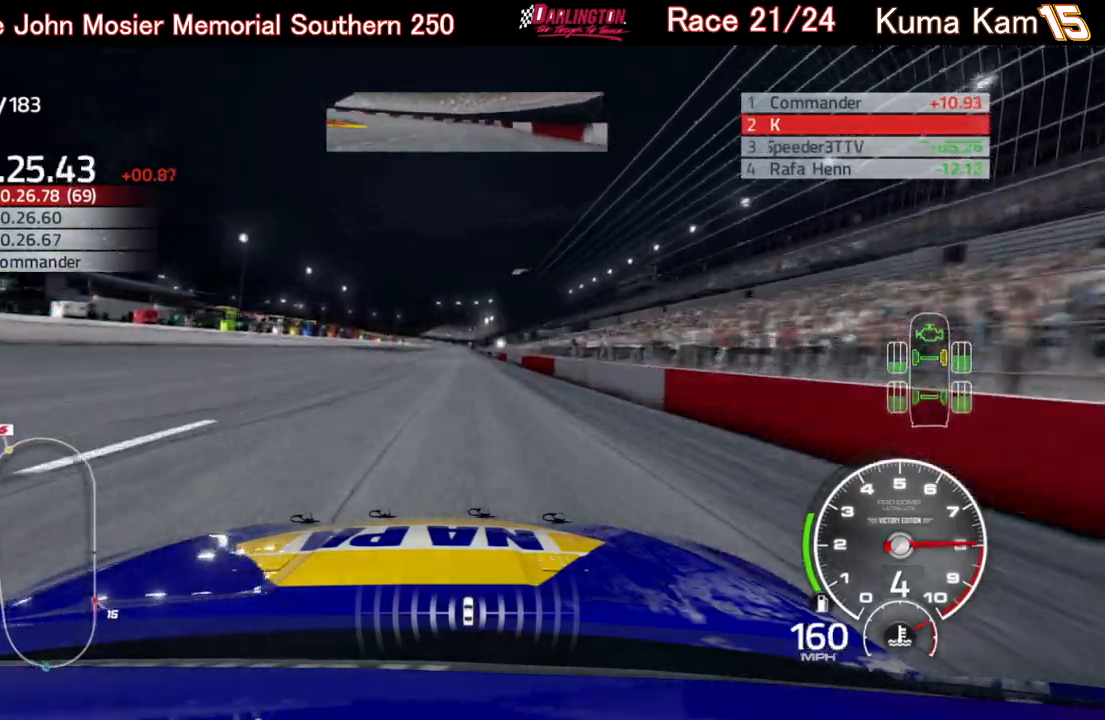
{"buttons": ["R2"], "left_stick": "center", "right_stick": "center", "events": [[33, "left_stick", "up-right"], [150, "left_stick", "center"], [383, "left_stick", "right"], [500, "left_stick", "center"]]}
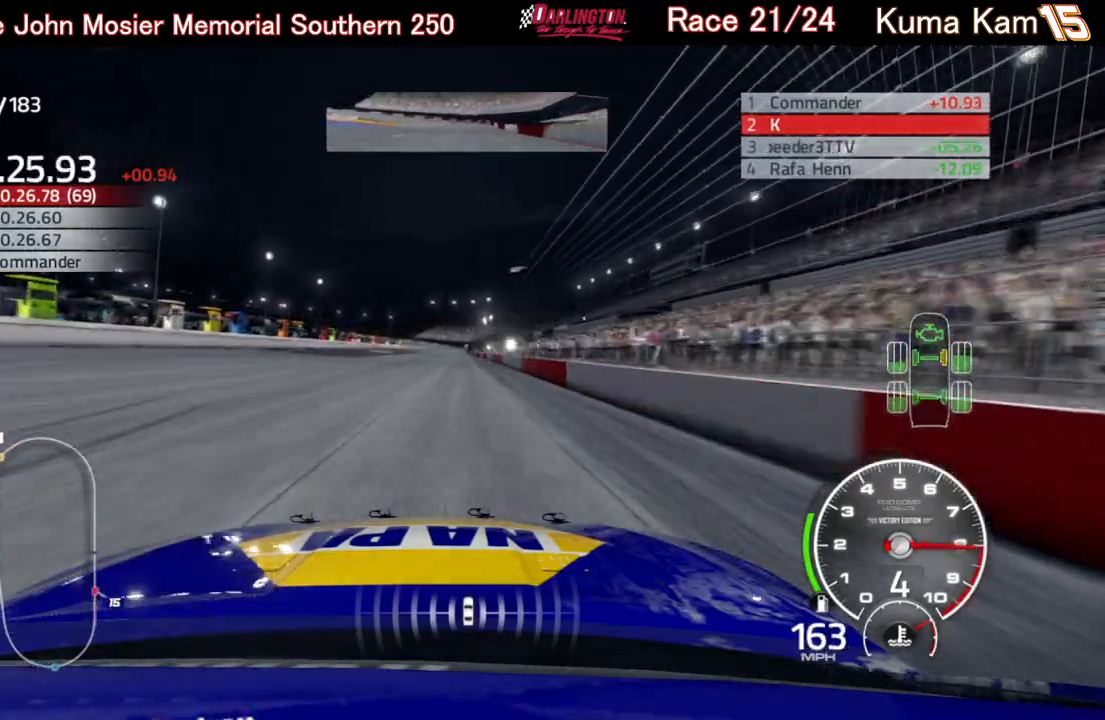
{"buttons": ["R2"], "left_stick": "center", "right_stick": "center", "events": []}
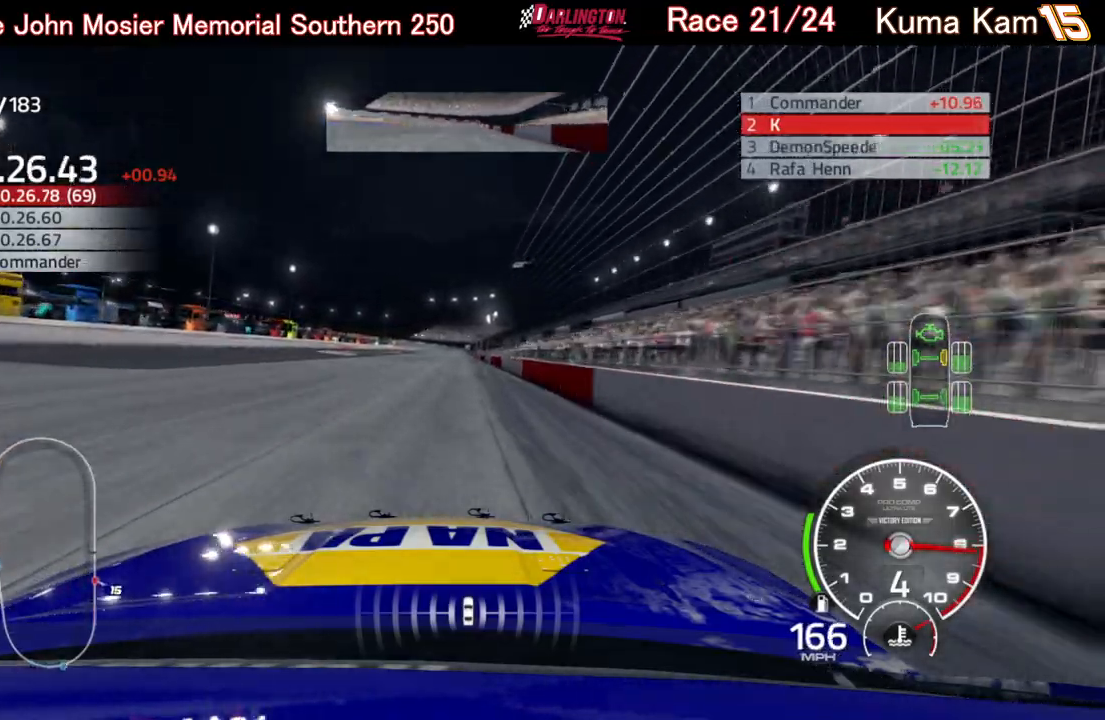
{"buttons": ["R2"], "left_stick": "center", "right_stick": "center", "events": [[167, "left_stick", "up-right"], [250, "left_stick", "center"], [383, "left_stick", "up-right"], [483, "left_stick", "center"]]}
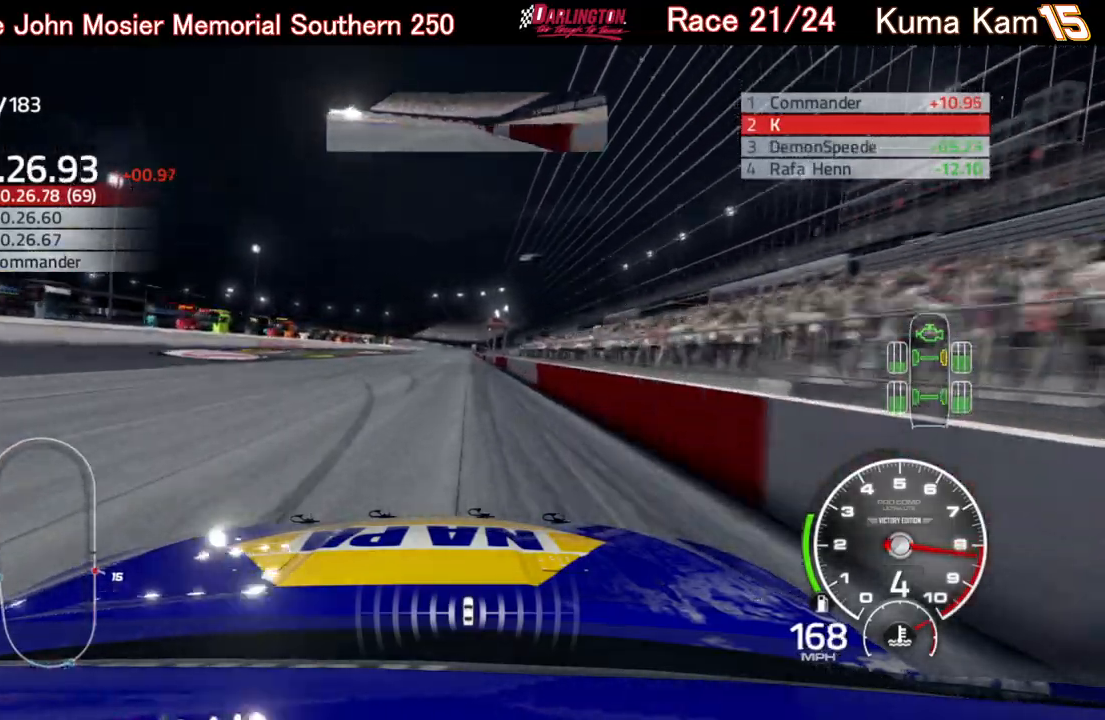
{"buttons": ["R2"], "left_stick": "right", "right_stick": "center", "events": [[450, "left_stick", "right"]]}
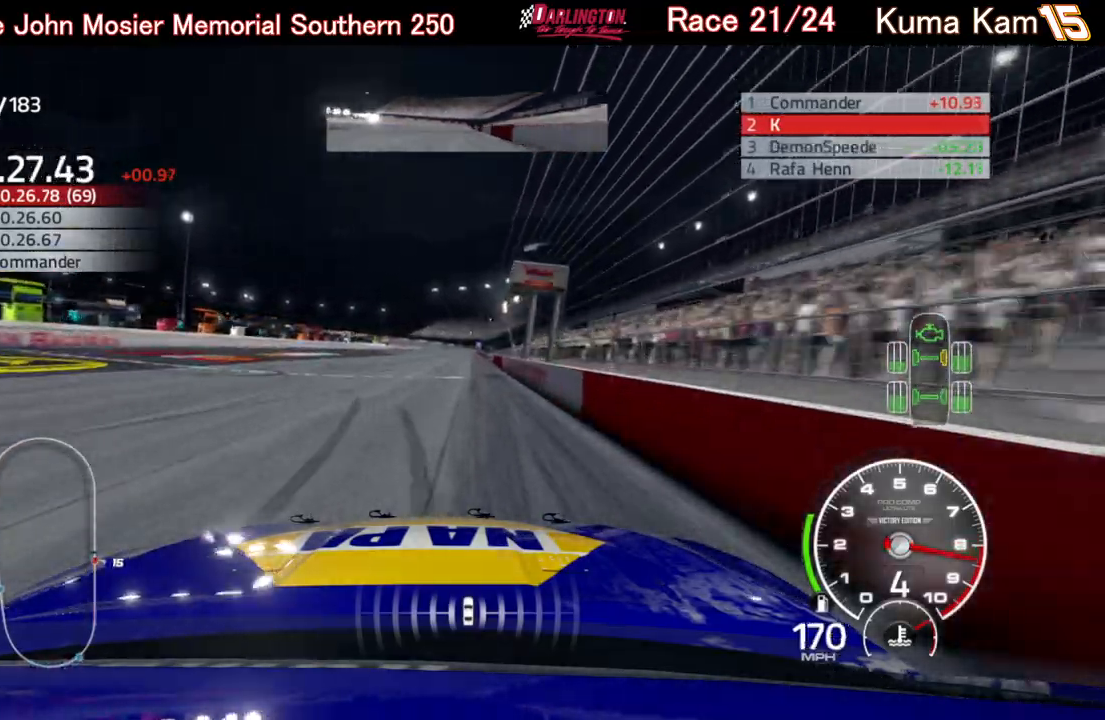
{"buttons": ["R2"], "left_stick": "right", "right_stick": "center", "events": [[50, "left_stick", "center"], [183, "left_stick", "right"], [300, "left_stick", "center"], [500, "left_stick", "right"]]}